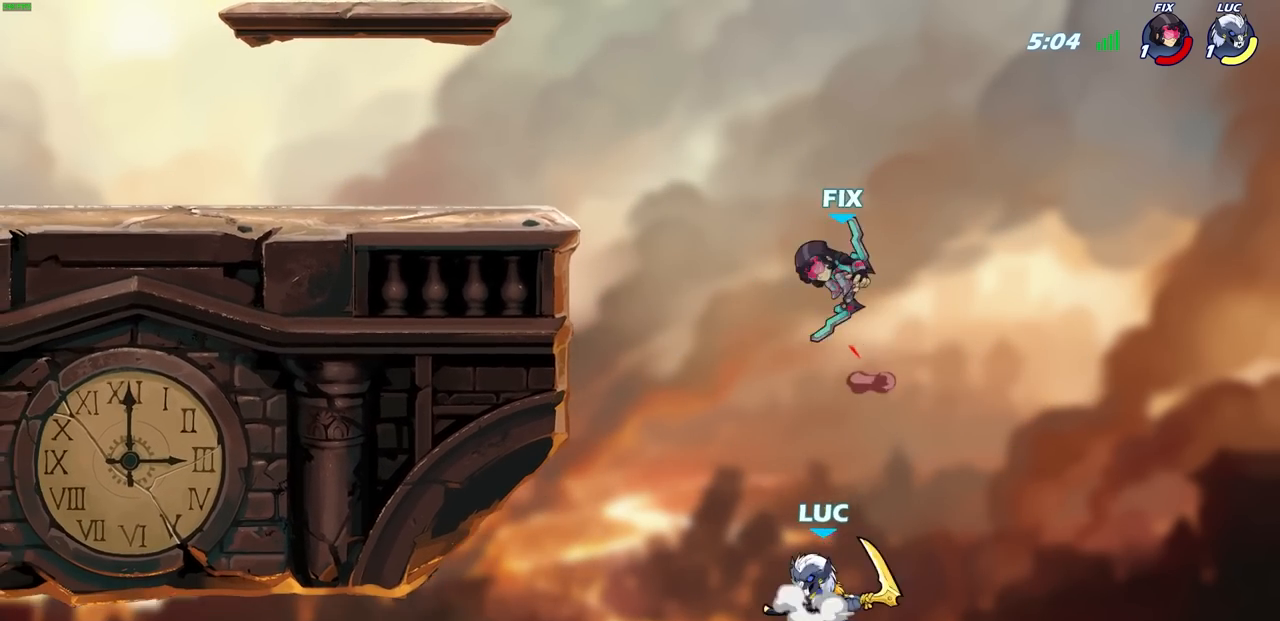
Gameplay with a controller (PlayStation layout); each line is a JSON object with the inputs held at the frame after it. "events" lists button and stick changes between this image and that frame as [ms after this image, input, new state], when the widget could be followed in between.
{"buttons": ["CROSS"], "left_stick": "left", "right_stick": "center", "events": [[100, "left_stick", "up"], [150, "CROSS", "up"], [200, "left_stick", "up-right"], [317, "CROSS", "down"], [317, "left_stick", "up-left"], [417, "left_stick", "left"]]}
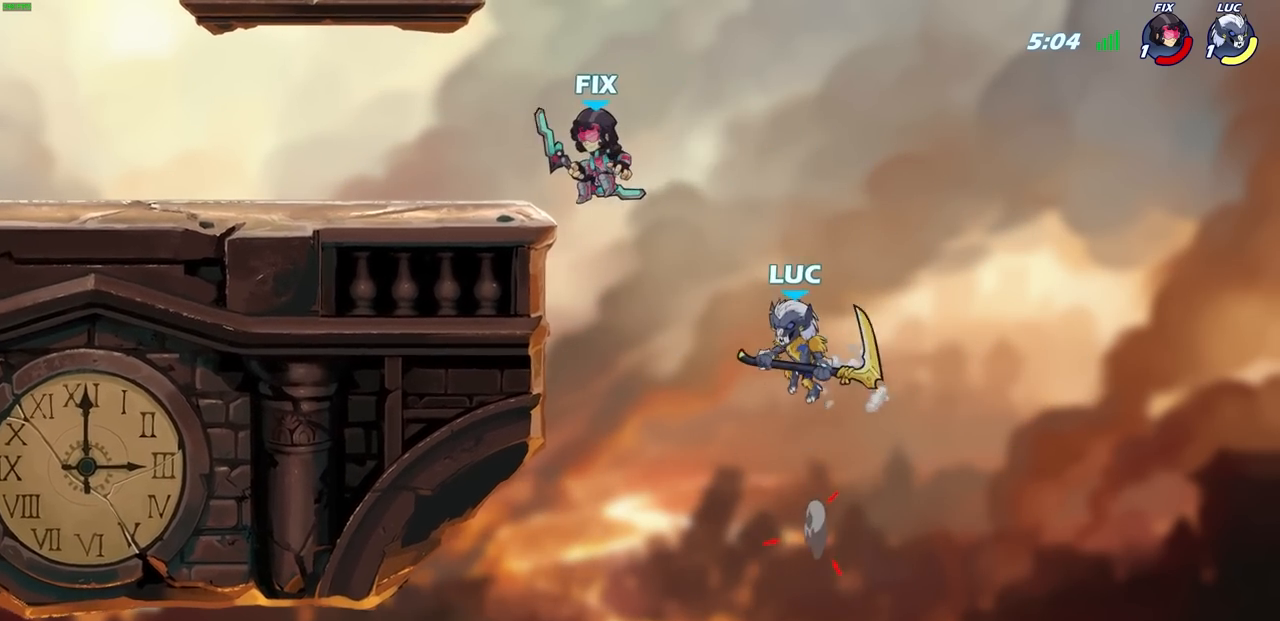
{"buttons": ["R2"], "left_stick": "left", "right_stick": "center", "events": [[67, "CROSS", "up"], [283, "R2", "down"]]}
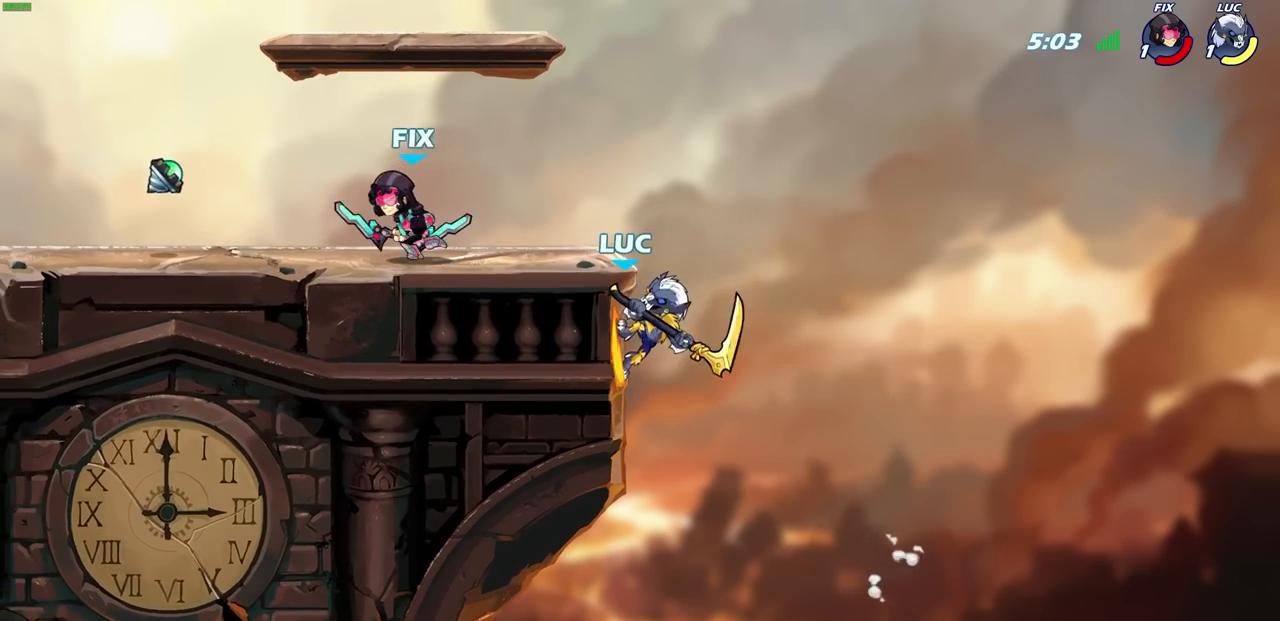
{"buttons": [], "left_stick": "up-left", "right_stick": "center", "events": [[17, "R2", "up"], [50, "left_stick", "right"], [167, "left_stick", "up-left"], [217, "CROSS", "down"], [317, "left_stick", "right"], [350, "CROSS", "up"], [400, "left_stick", "up-left"]]}
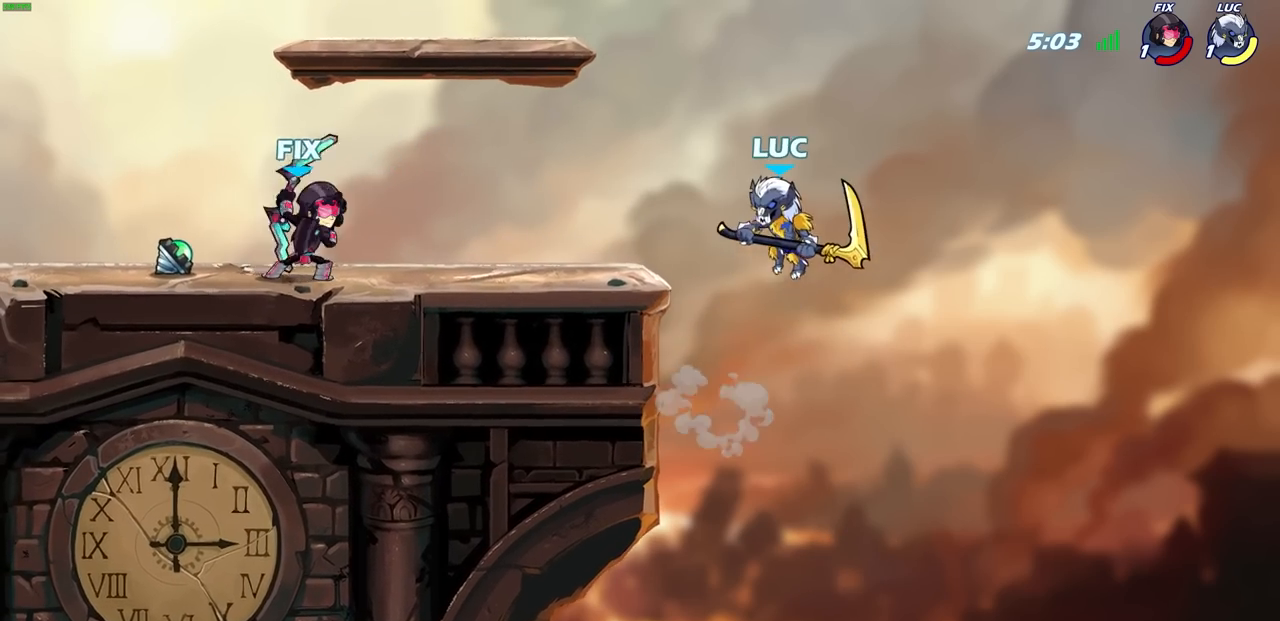
{"buttons": [], "left_stick": "up", "right_stick": "center", "events": [[83, "left_stick", "right"], [167, "CROSS", "down"], [233, "left_stick", "up-left"], [367, "CROSS", "up"], [433, "left_stick", "up"]]}
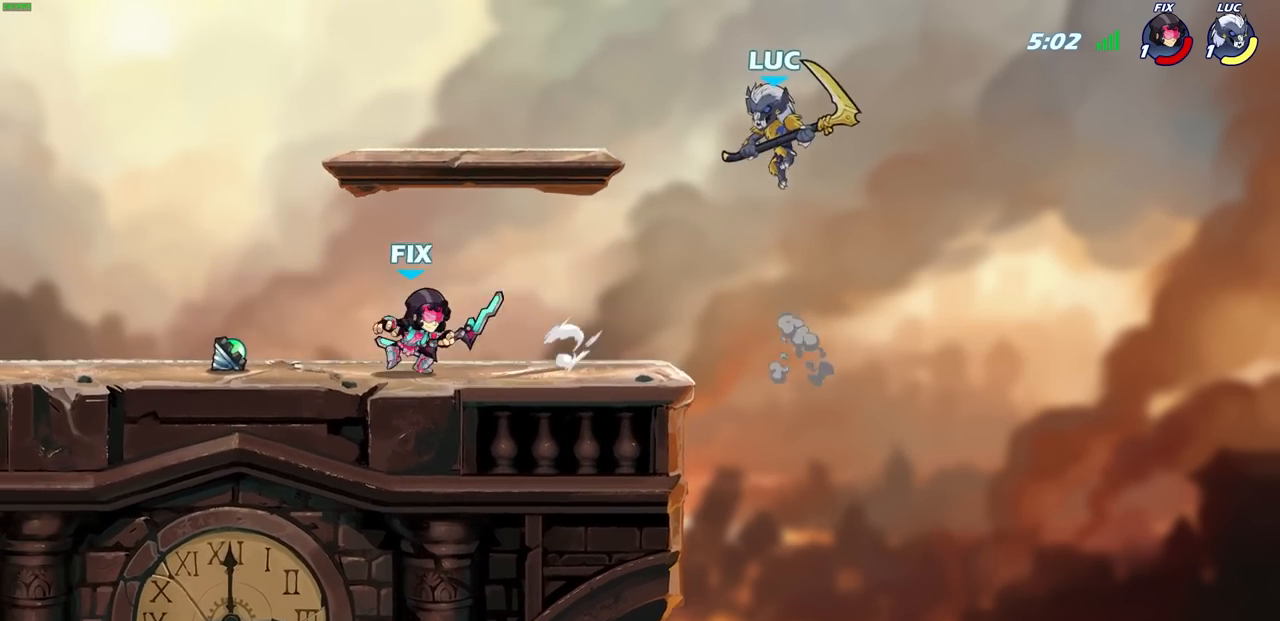
{"buttons": [], "left_stick": "up-left", "right_stick": "center", "events": [[150, "left_stick", "left"], [333, "CIRCLE", "down"], [350, "left_stick", "up-left"], [433, "CIRCLE", "up"]]}
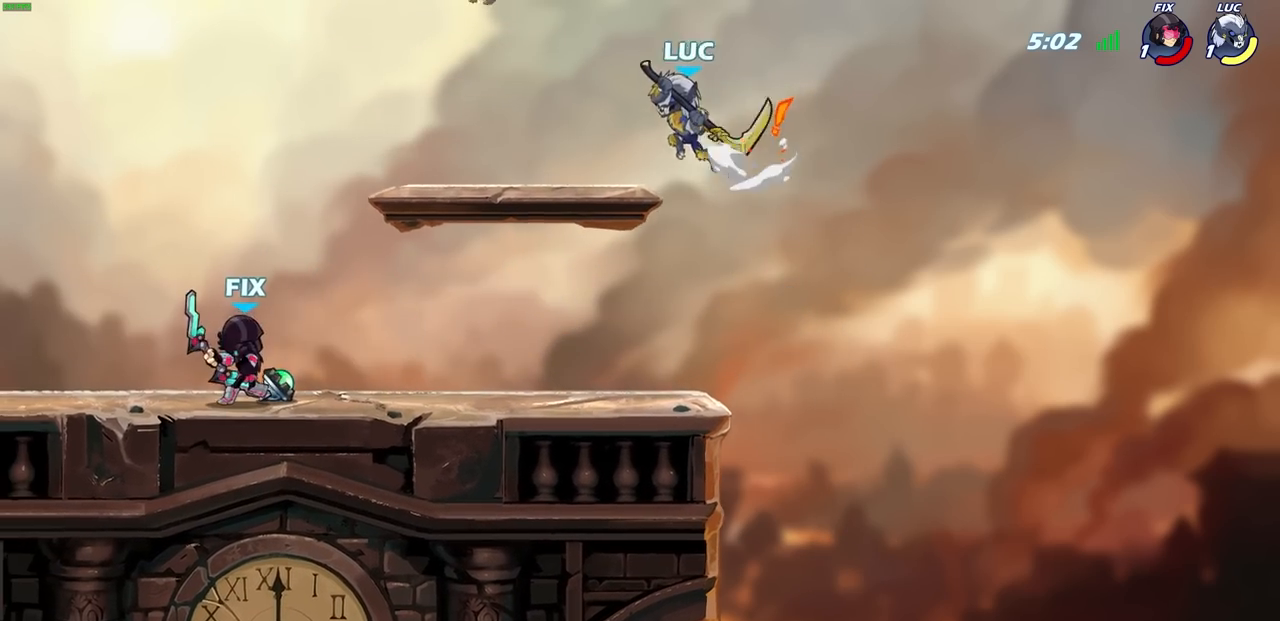
{"buttons": [], "left_stick": "center", "right_stick": "center", "events": [[100, "left_stick", "center"]]}
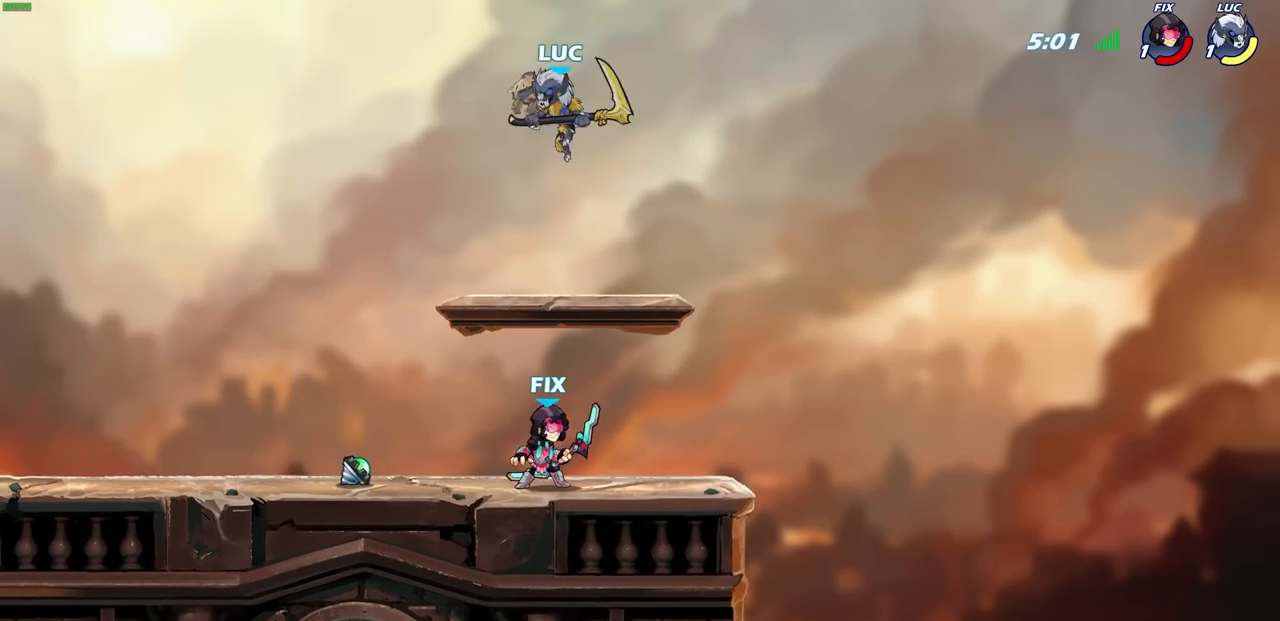
{"buttons": [], "left_stick": "up-left", "right_stick": "center", "events": [[150, "left_stick", "right"], [400, "left_stick", "up-left"]]}
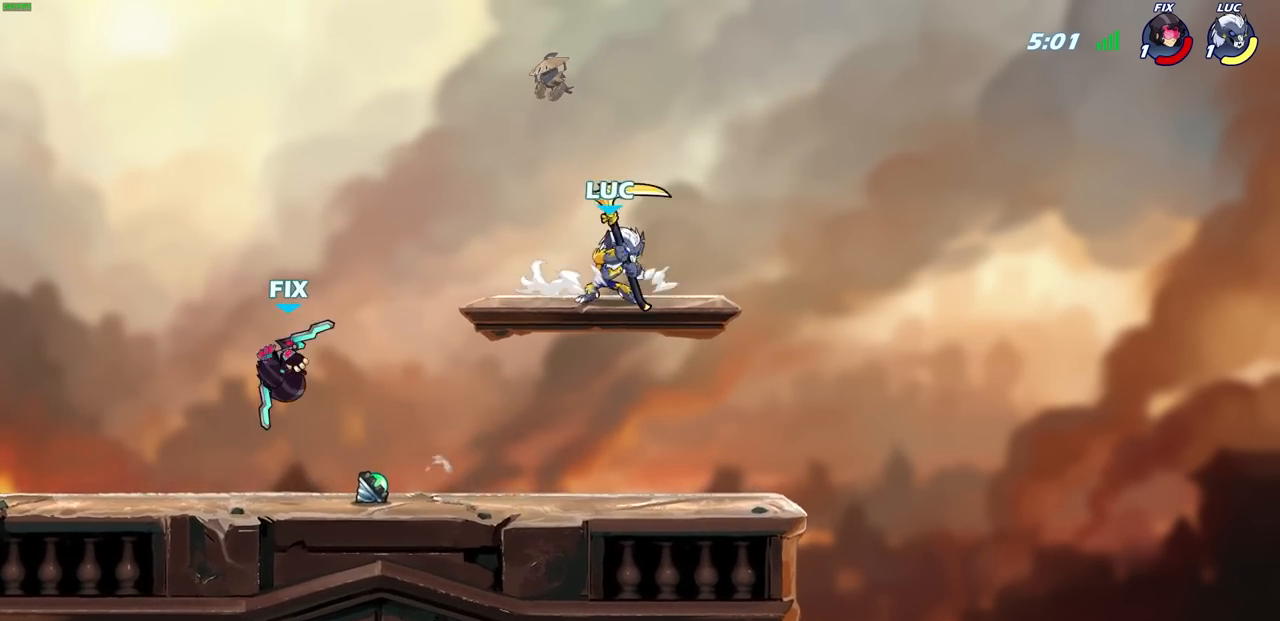
{"buttons": ["R1"], "left_stick": "down-left", "right_stick": "center", "events": [[33, "CROSS", "down"], [167, "CROSS", "up"], [317, "left_stick", "down-left"], [450, "R1", "down"]]}
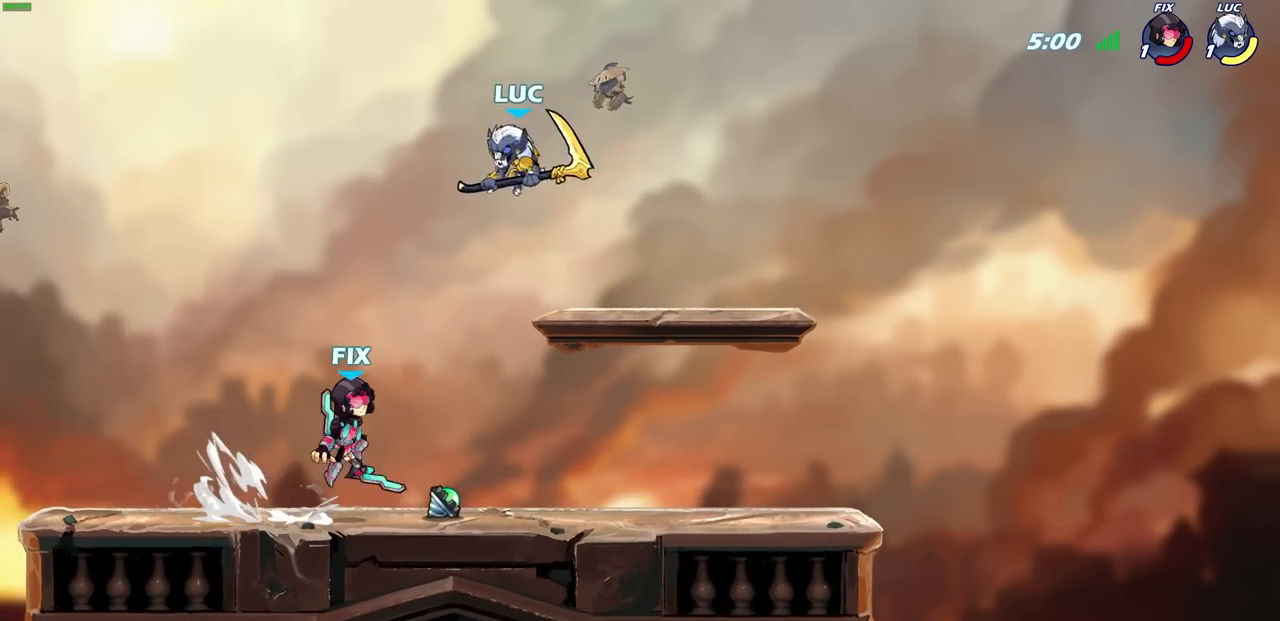
{"buttons": ["CROSS"], "left_stick": "up-right", "right_stick": "center", "events": [[33, "R1", "up"], [67, "left_stick", "center"], [433, "CROSS", "down"], [450, "left_stick", "up-right"]]}
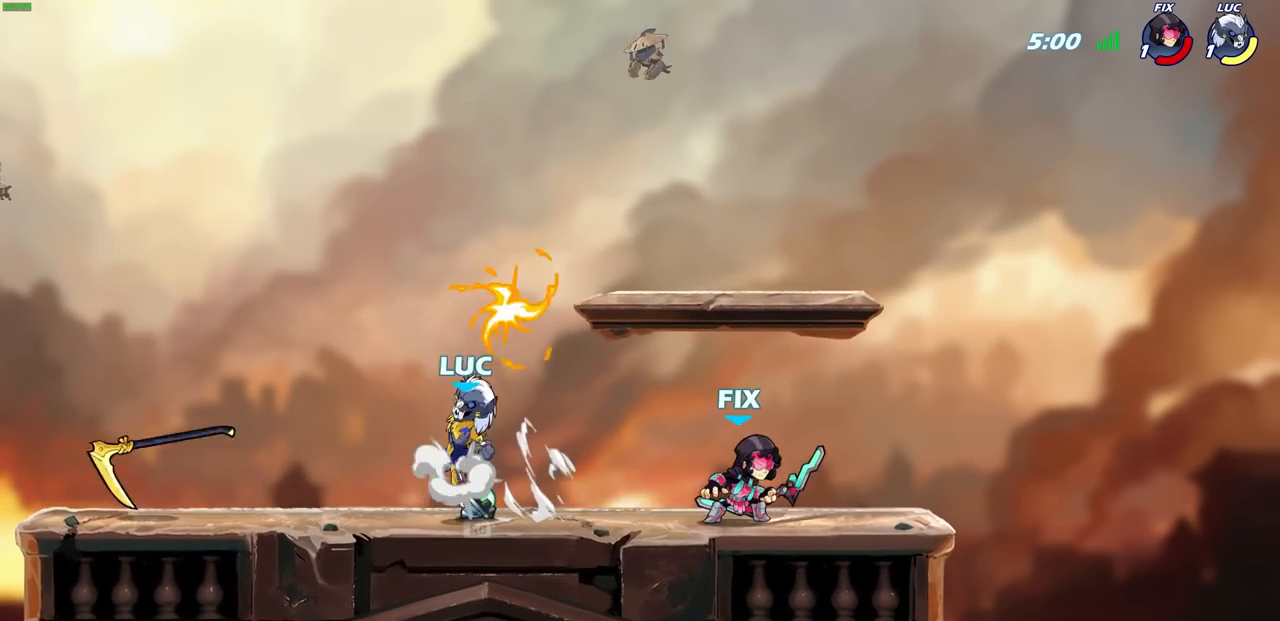
{"buttons": [], "left_stick": "left", "right_stick": "center", "events": [[83, "CROSS", "up"], [183, "R1", "down"], [267, "R1", "up"], [267, "left_stick", "left"]]}
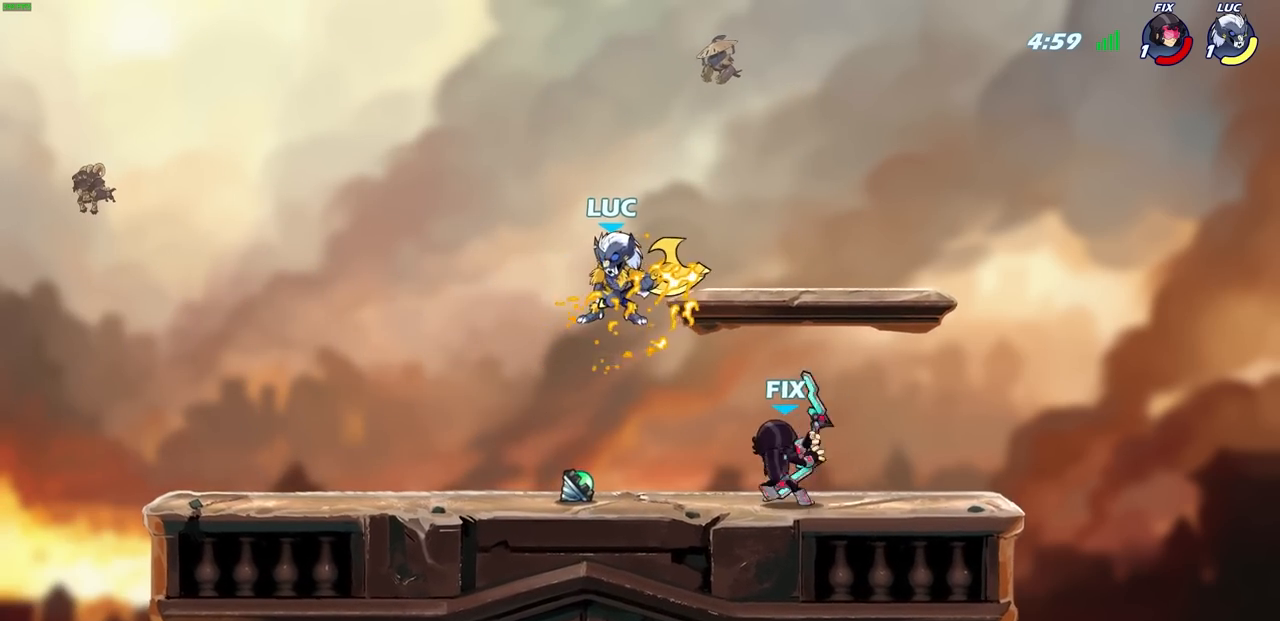
{"buttons": [], "left_stick": "left", "right_stick": "center", "events": [[83, "left_stick", "down-right"], [133, "SQUARE", "down"], [217, "SQUARE", "up"], [267, "left_stick", "left"]]}
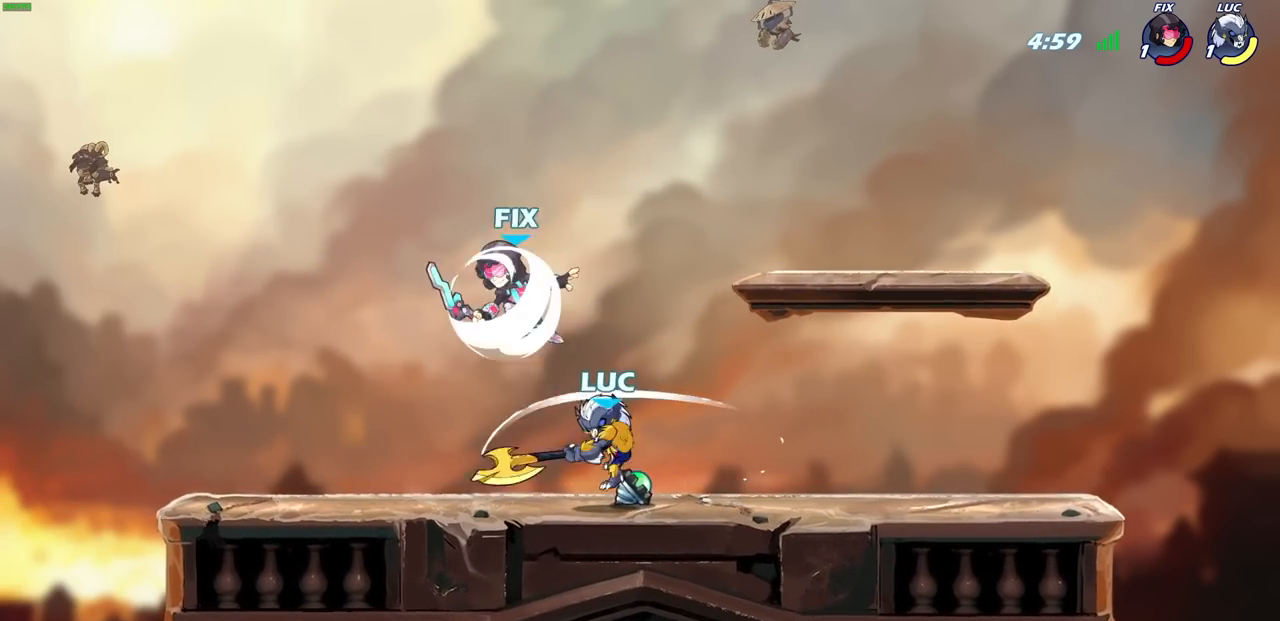
{"buttons": [], "left_stick": "right", "right_stick": "center", "events": [[100, "left_stick", "right"]]}
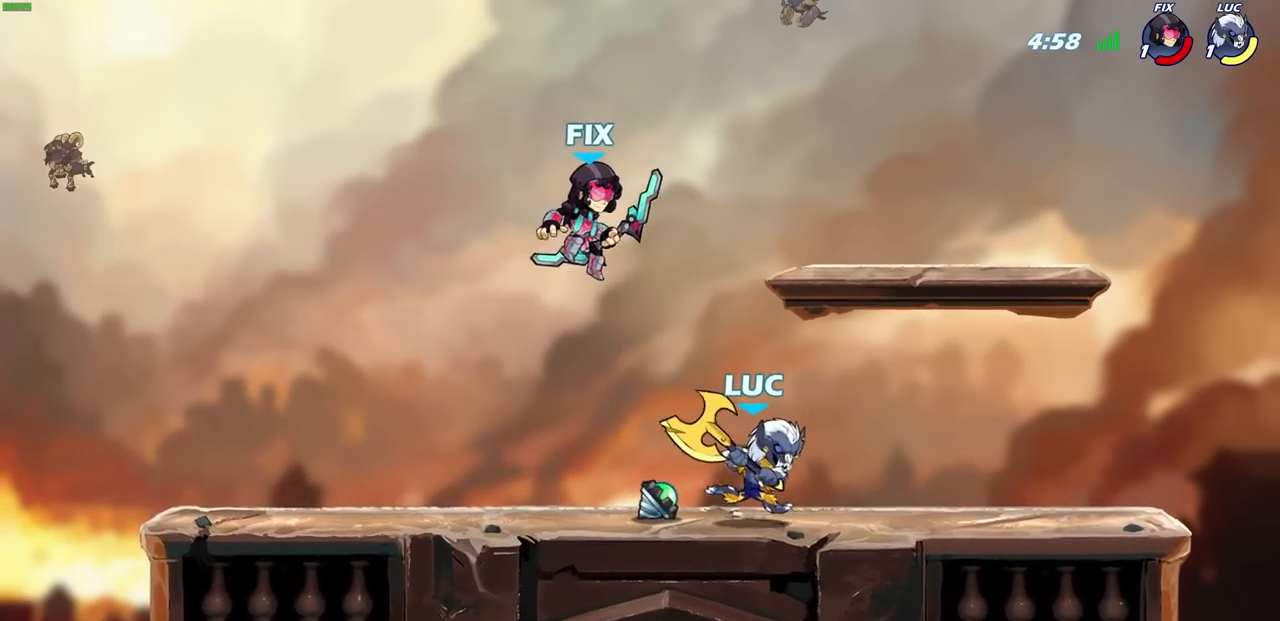
{"buttons": ["SQUARE"], "left_stick": "center", "right_stick": "center", "events": [[33, "left_stick", "up-left"], [83, "left_stick", "center"], [117, "SQUARE", "down"], [200, "SQUARE", "up"], [300, "SQUARE", "down"], [383, "SQUARE", "up"], [450, "SQUARE", "down"]]}
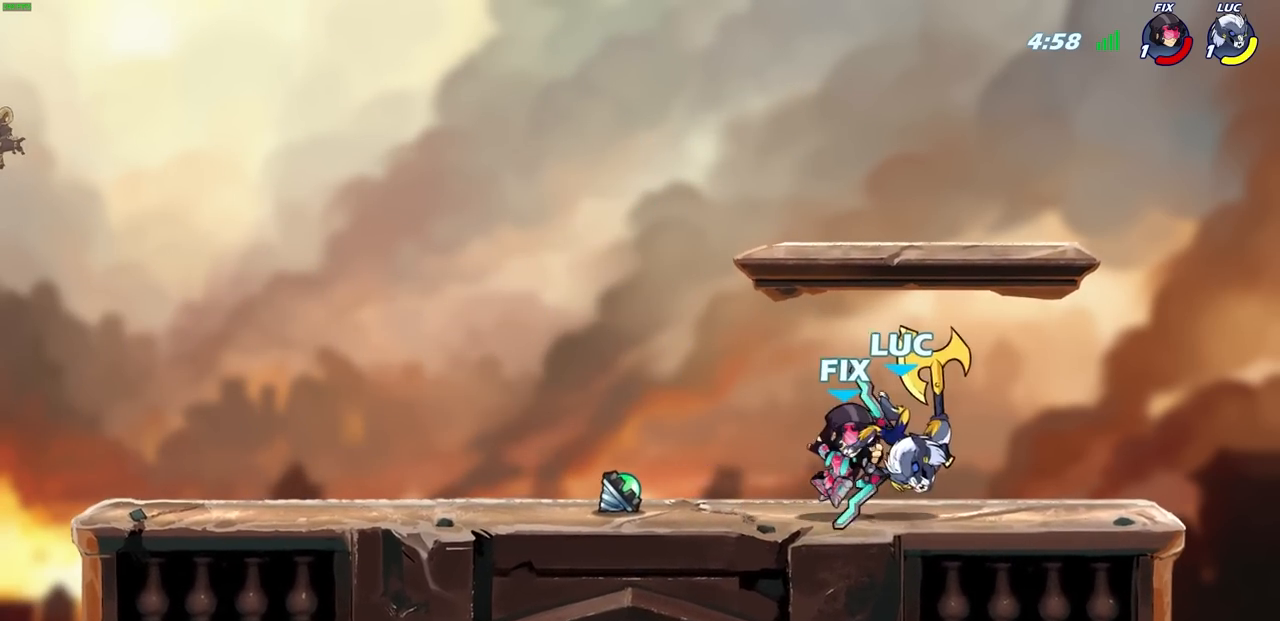
{"buttons": [], "left_stick": "left", "right_stick": "center", "events": [[50, "SQUARE", "up"], [133, "left_stick", "up"], [183, "R1", "down"], [183, "R2", "down"], [283, "R1", "up"], [383, "left_stick", "left"], [450, "R2", "up"]]}
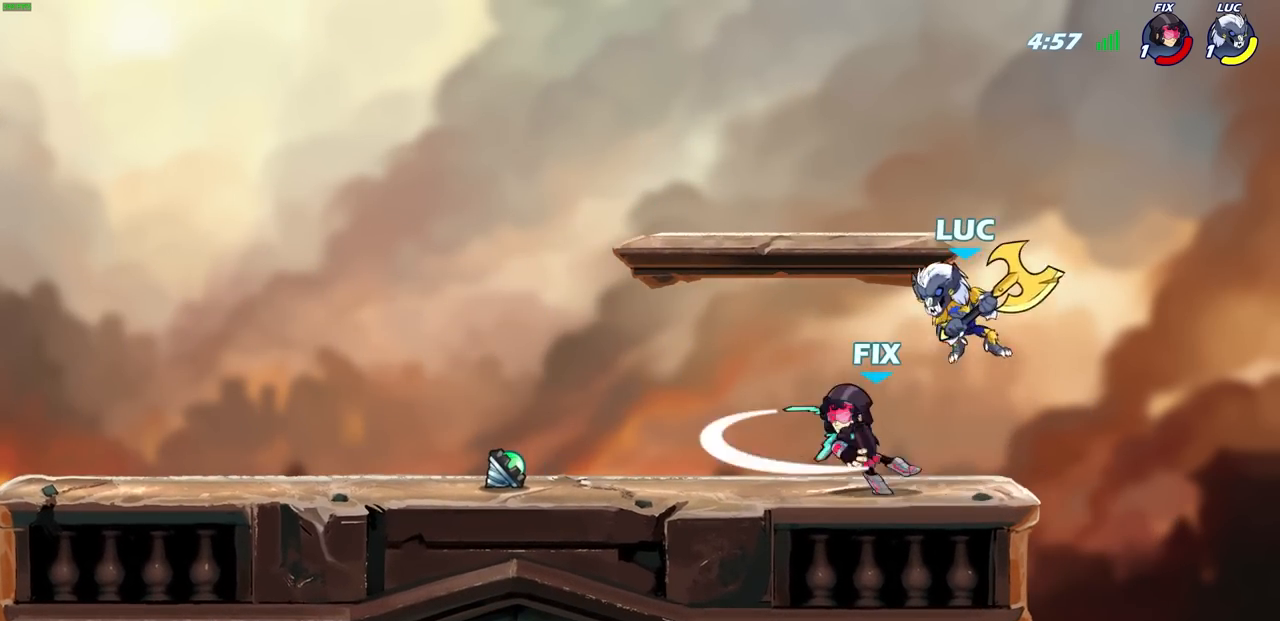
{"buttons": [], "left_stick": "right", "right_stick": "center", "events": [[150, "SQUARE", "down"], [233, "SQUARE", "up"], [317, "left_stick", "right"]]}
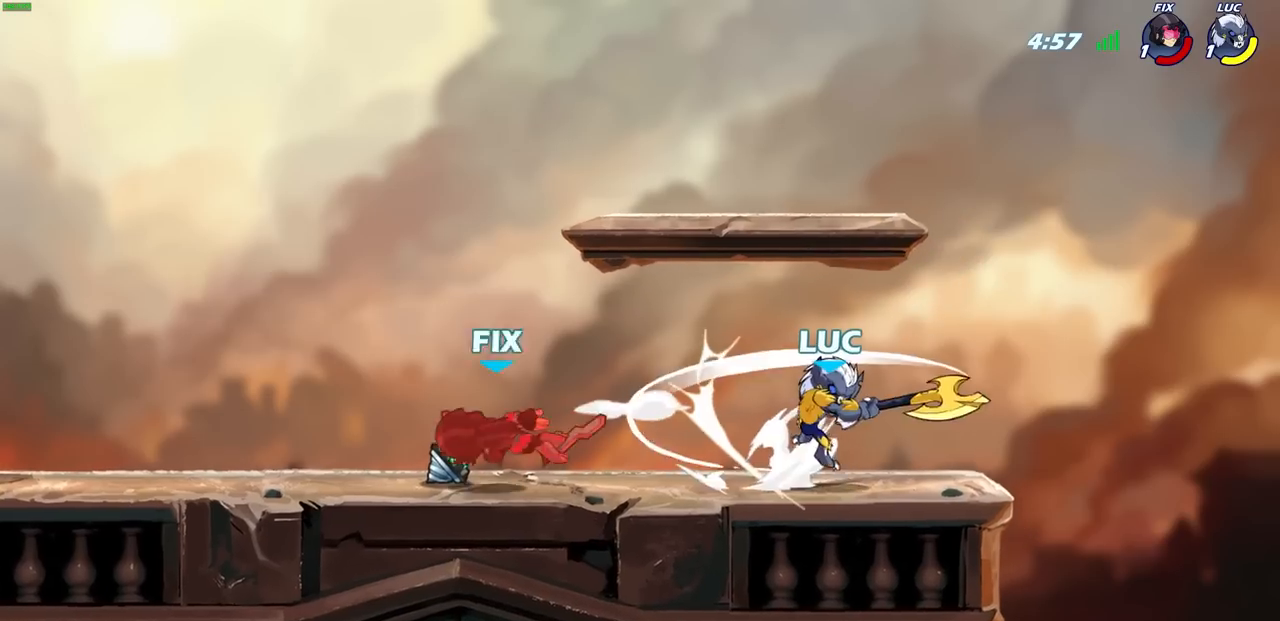
{"buttons": [], "left_stick": "left", "right_stick": "center", "events": [[83, "left_stick", "left"]]}
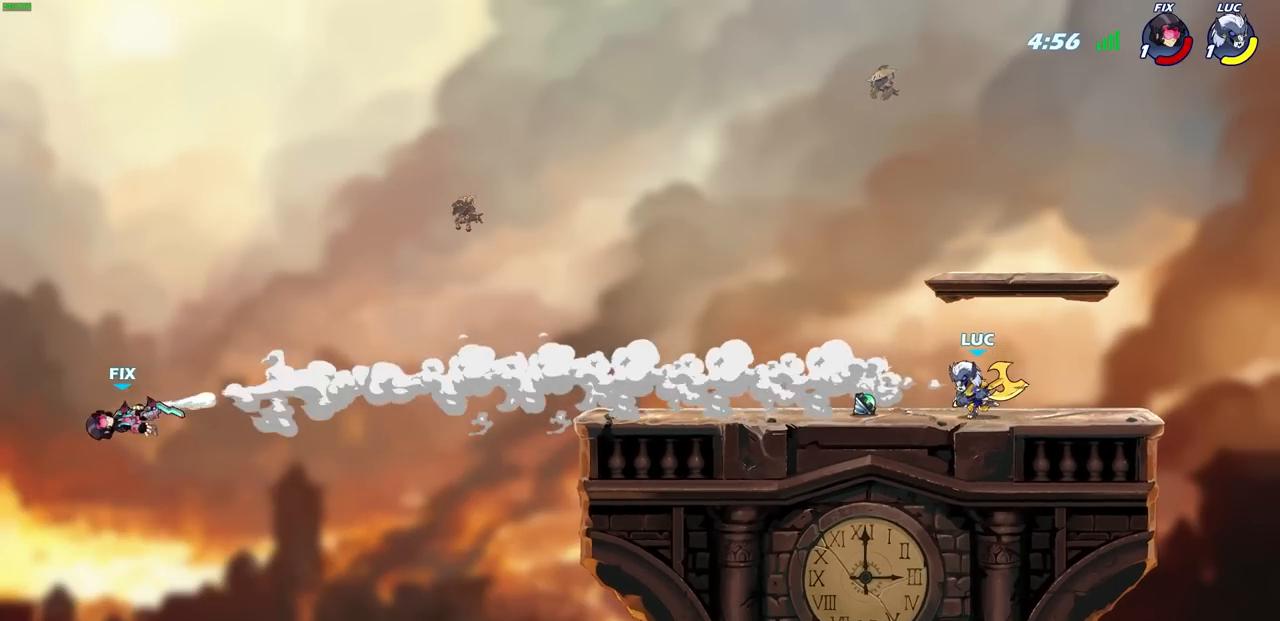
{"buttons": [], "left_stick": "left", "right_stick": "center", "events": []}
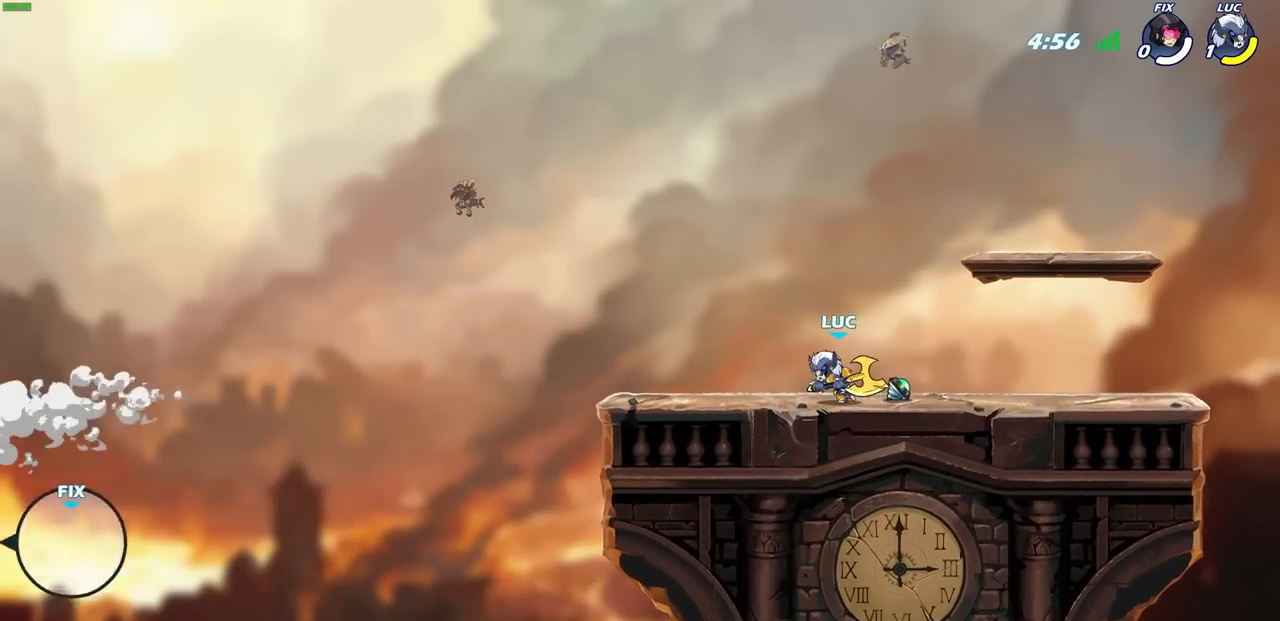
{"buttons": [], "left_stick": "left", "right_stick": "center", "events": []}
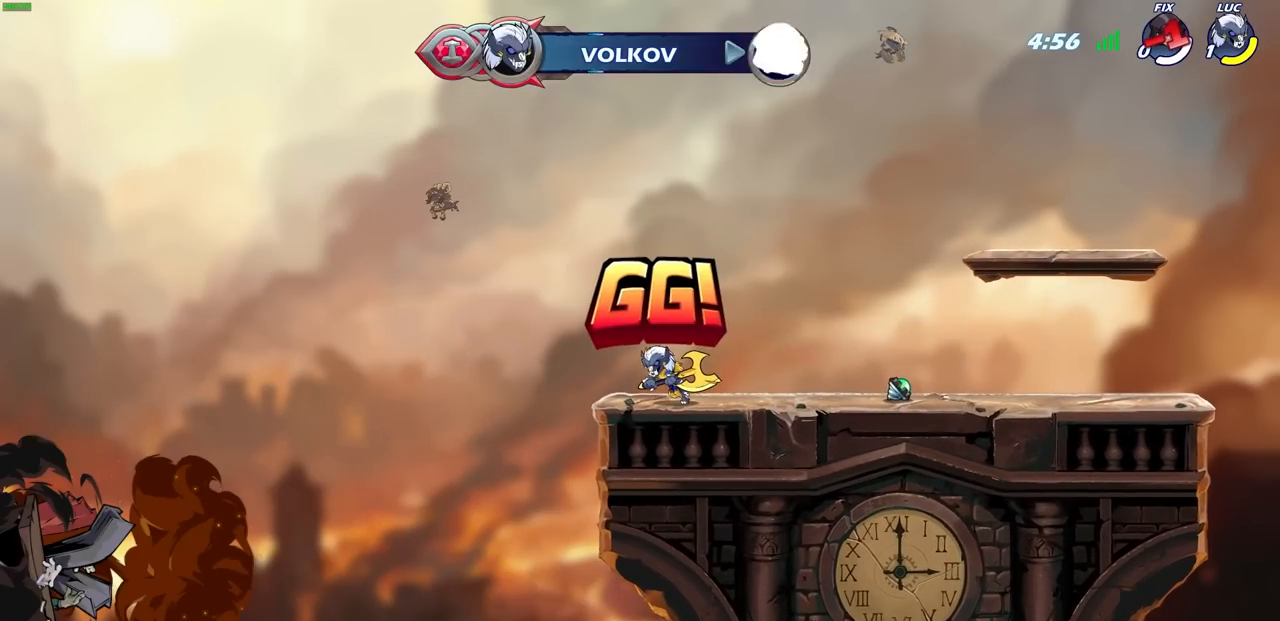
{"buttons": [], "left_stick": "center", "right_stick": "center", "events": [[50, "left_stick", "center"]]}
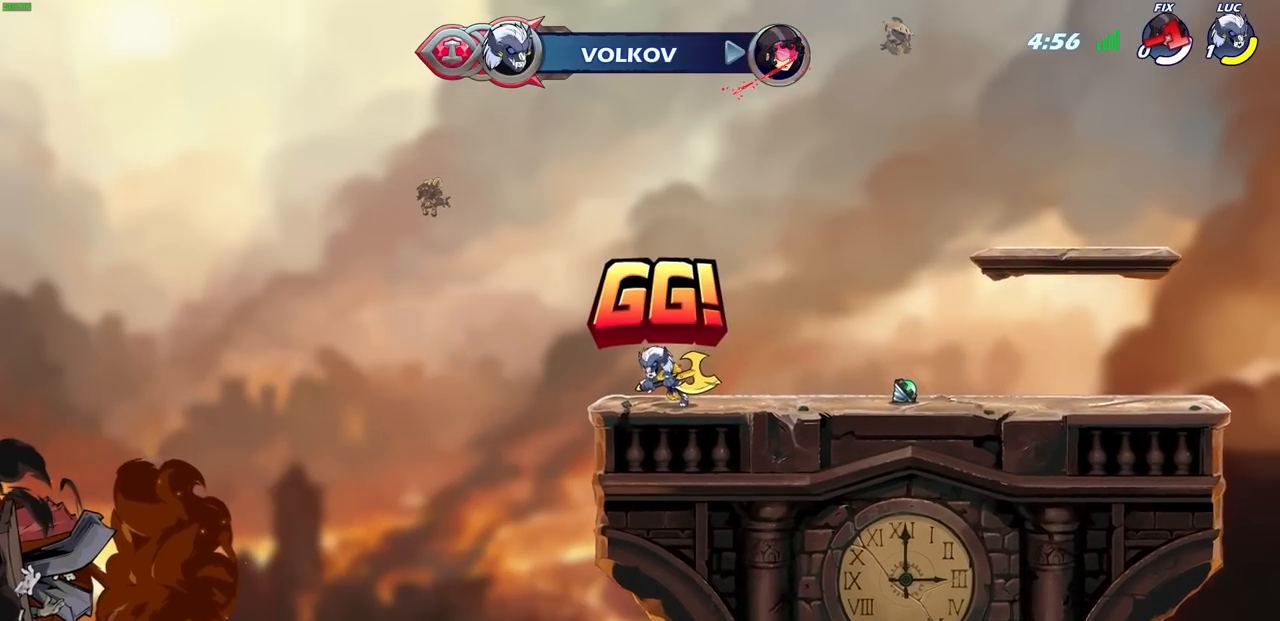
{"buttons": [], "left_stick": "center", "right_stick": "center", "events": []}
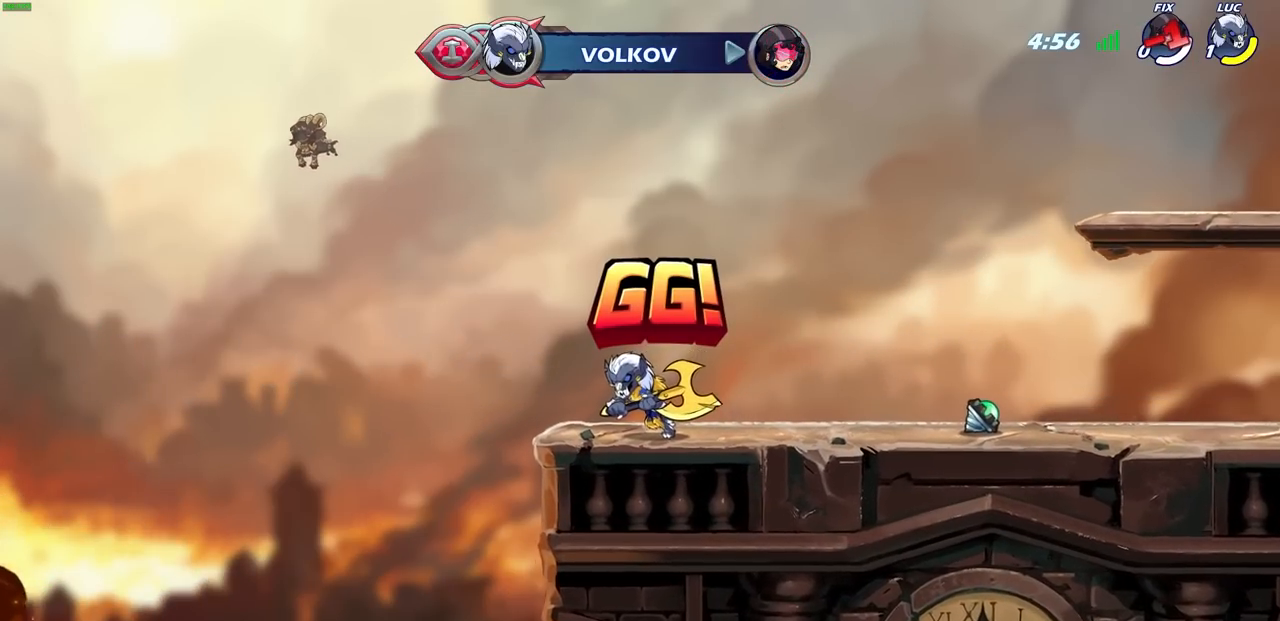
{"buttons": [], "left_stick": "center", "right_stick": "center", "events": []}
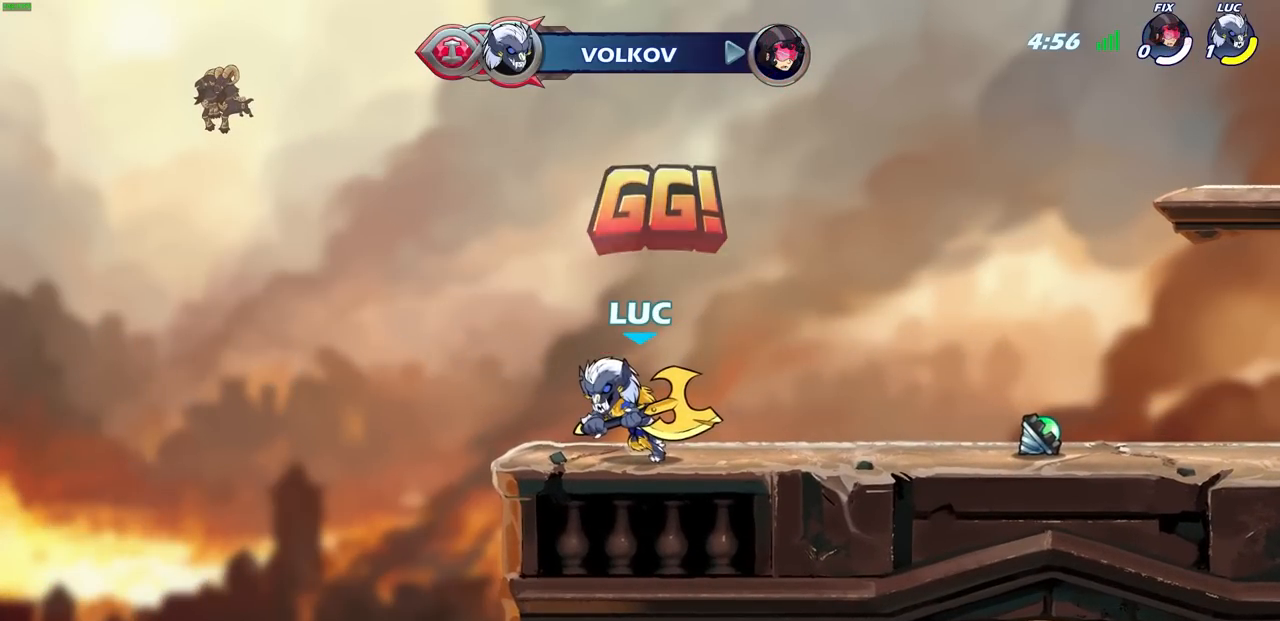
{"buttons": [], "left_stick": "center", "right_stick": "center", "events": []}
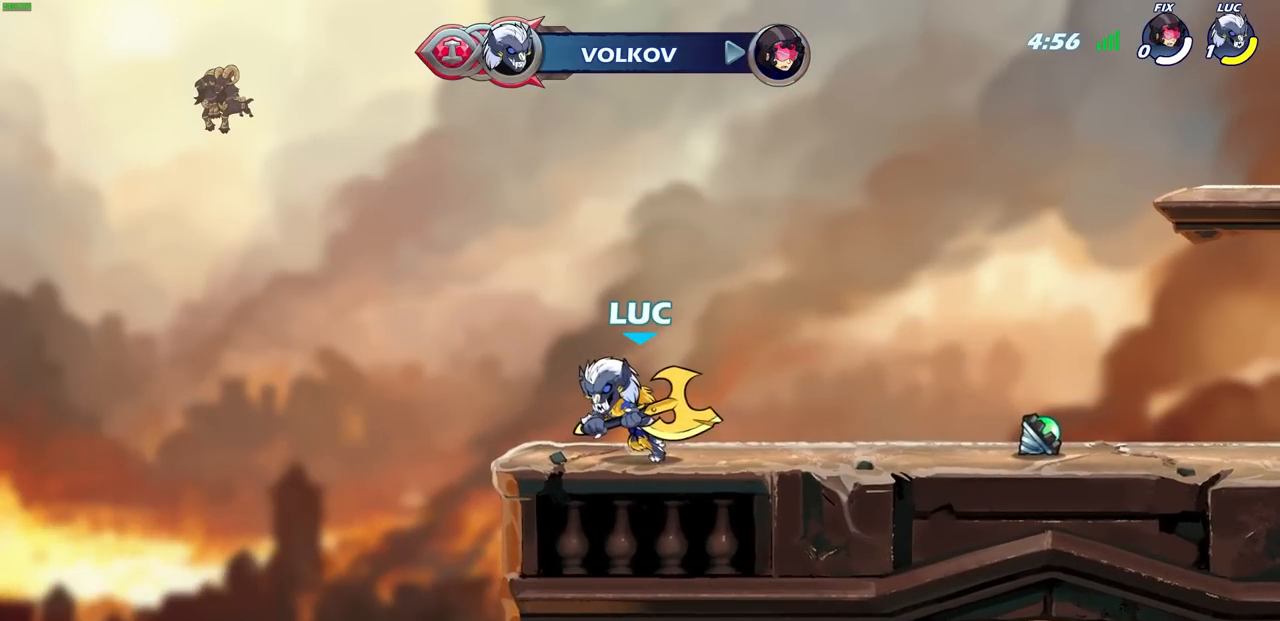
{"buttons": ["TRIANGLE"], "left_stick": "center", "right_stick": "center", "events": [[483, "TRIANGLE", "down"]]}
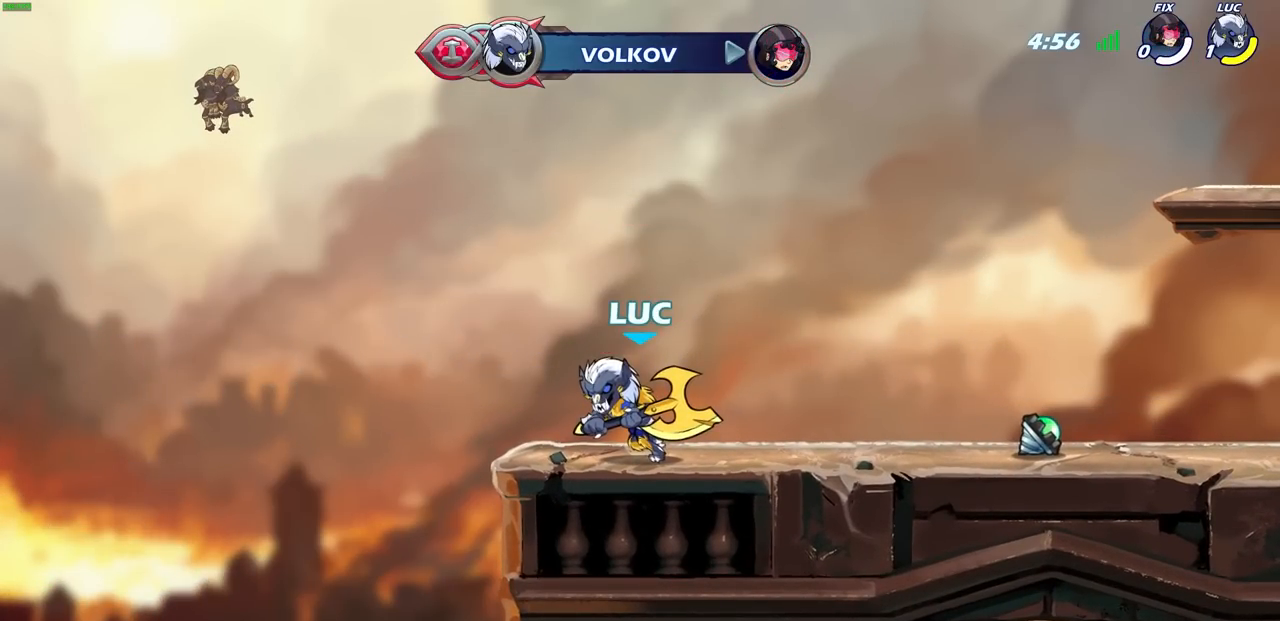
{"buttons": [], "left_stick": "center", "right_stick": "center", "events": [[100, "TRIANGLE", "up"], [200, "TRIANGLE", "down"], [300, "TRIANGLE", "up"], [383, "TRIANGLE", "down"], [450, "TRIANGLE", "up"]]}
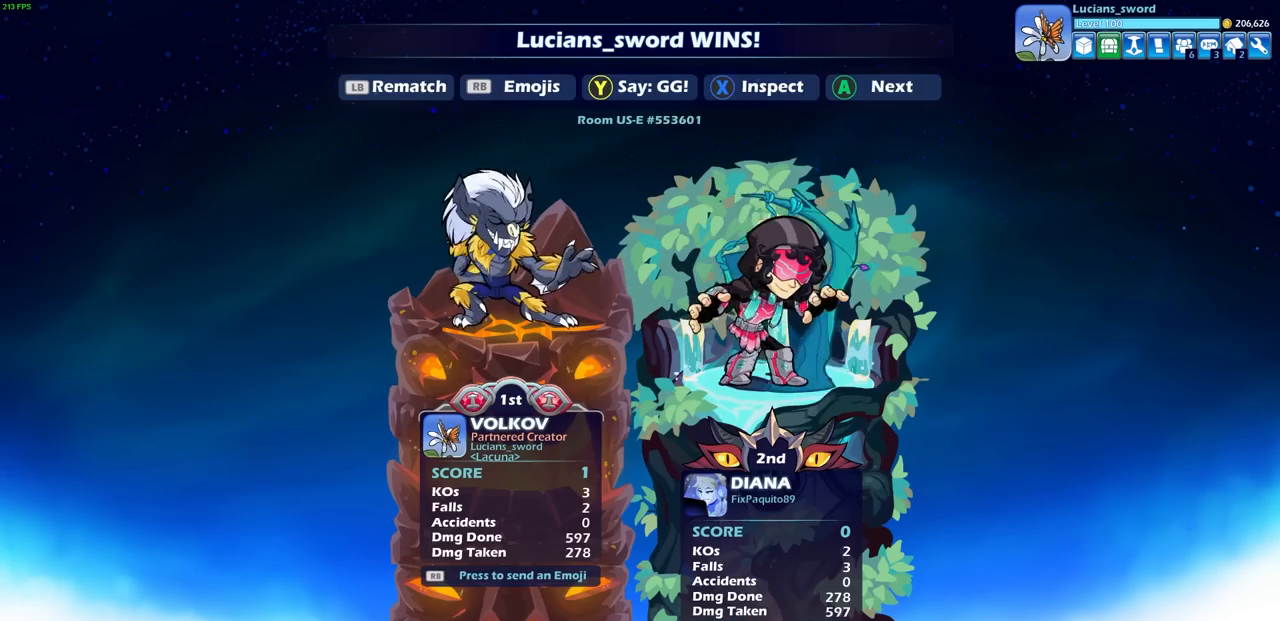
{"buttons": [], "left_stick": "center", "right_stick": "center", "events": [[67, "TRIANGLE", "down"], [150, "TRIANGLE", "up"]]}
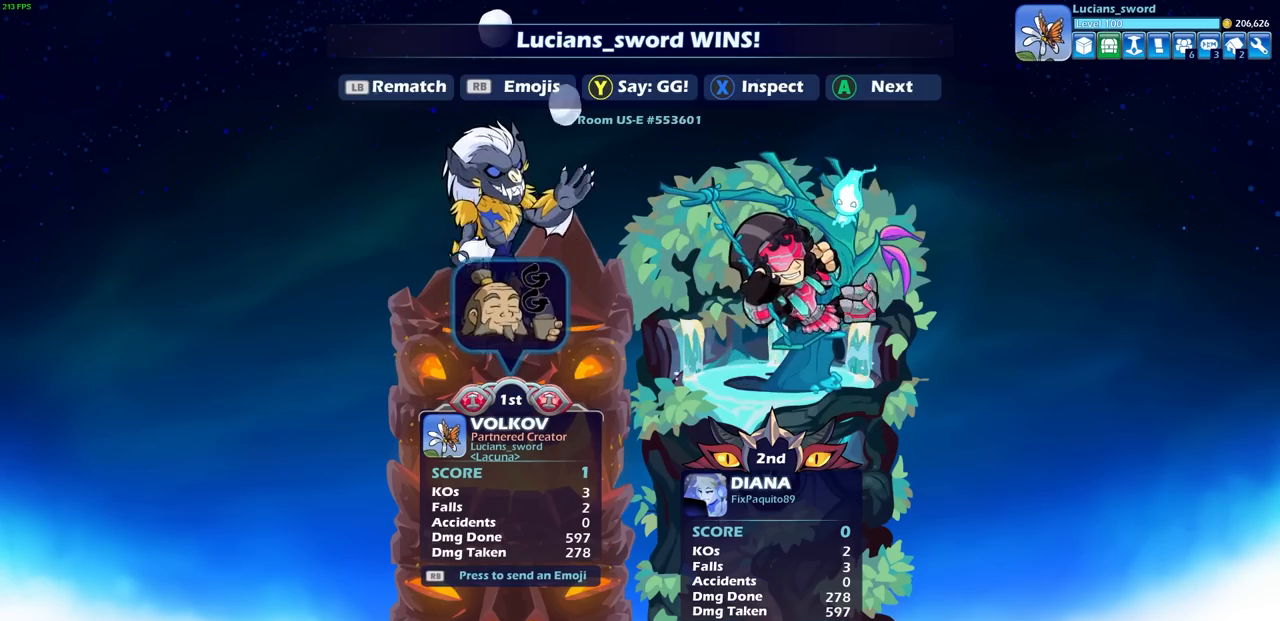
{"buttons": [], "left_stick": "center", "right_stick": "center", "events": [[133, "R1", "down"], [217, "R1", "up"]]}
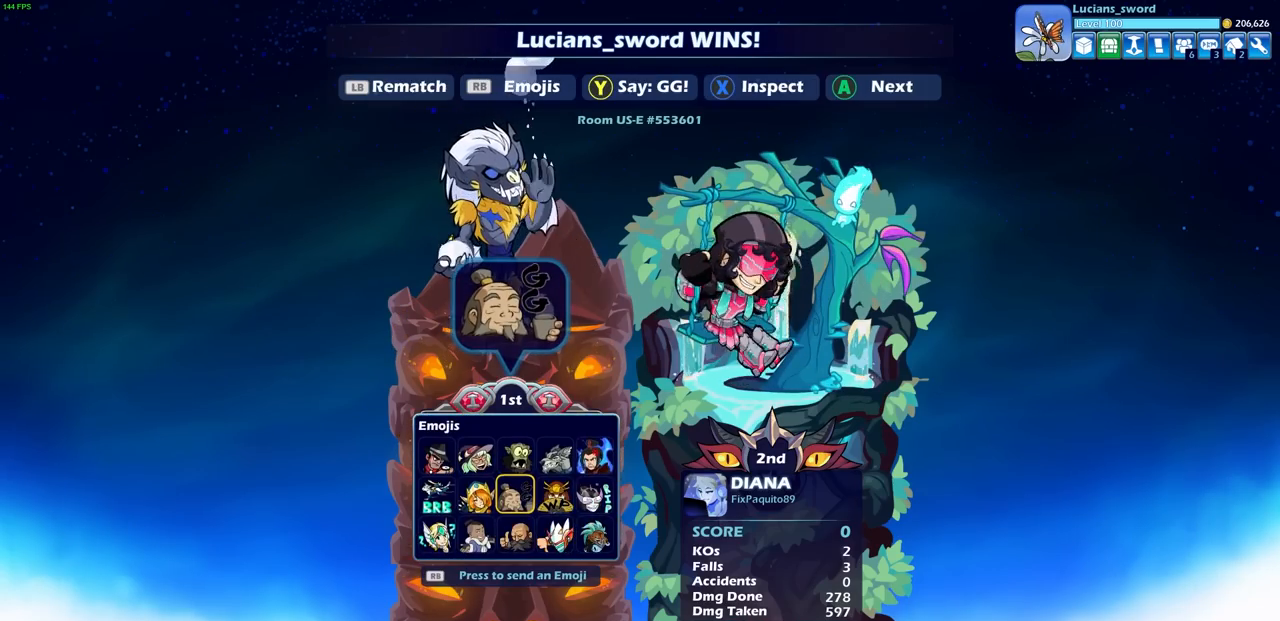
{"buttons": [], "left_stick": "center", "right_stick": "center", "events": [[17, "DPAD_DOWN", "down"], [100, "DPAD_DOWN", "up"], [150, "CROSS", "down"], [233, "CROSS", "up"]]}
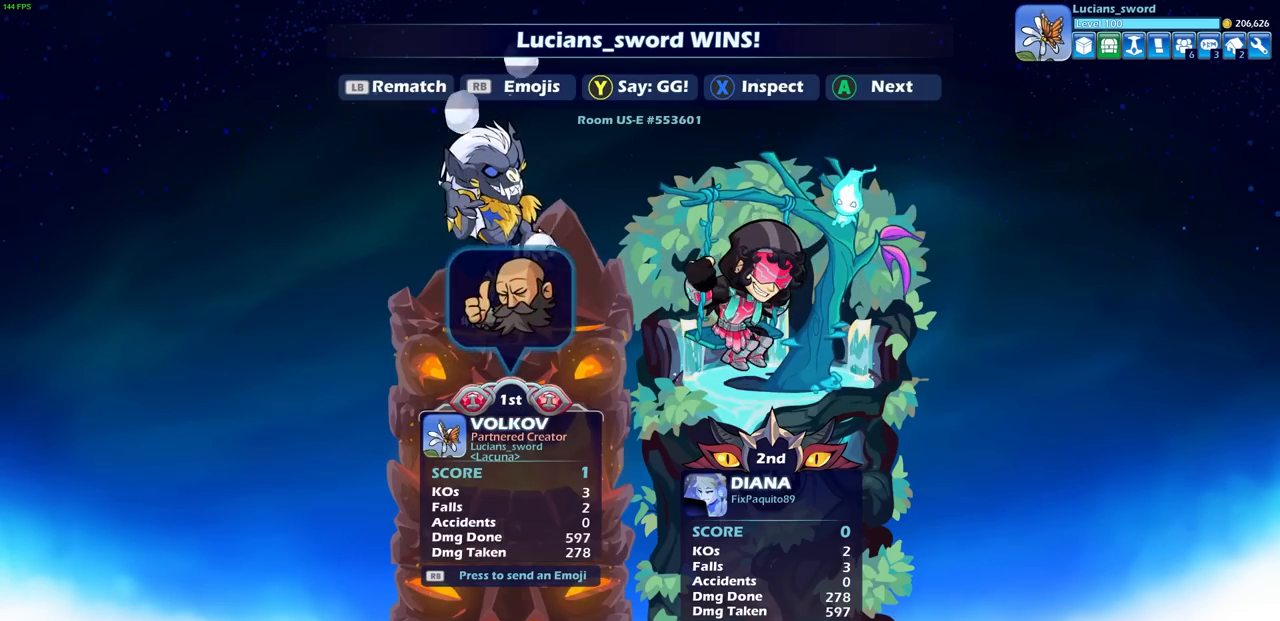
{"buttons": [], "left_stick": "center", "right_stick": "center", "events": []}
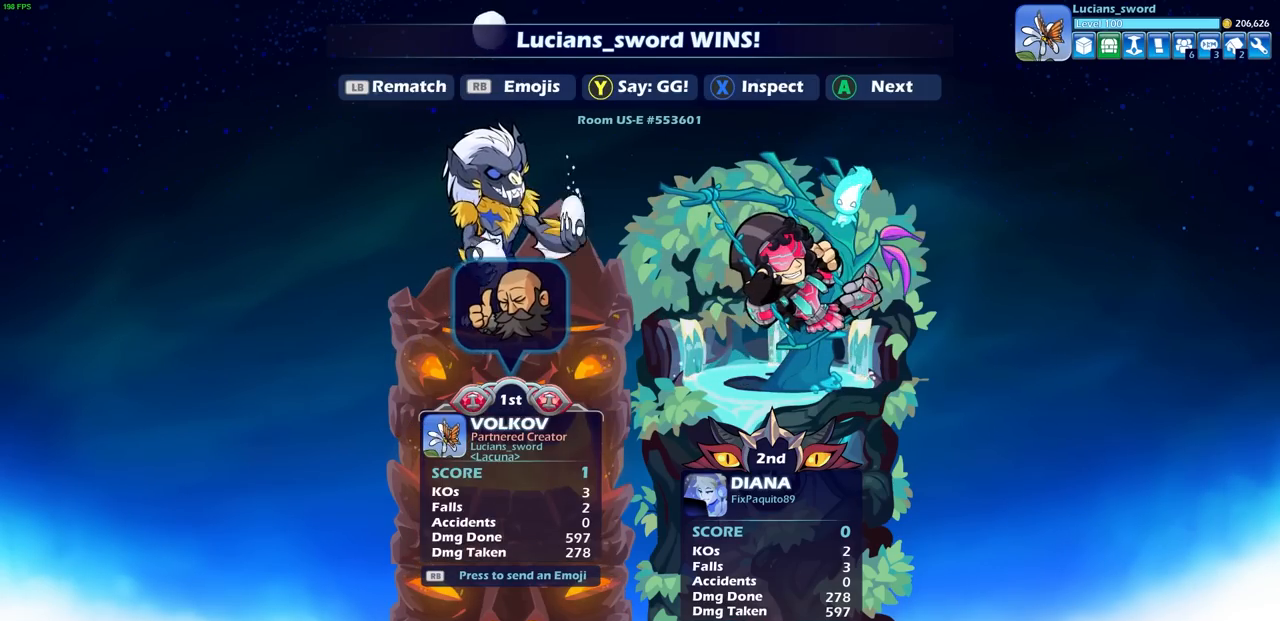
{"buttons": [], "left_stick": "center", "right_stick": "center", "events": [[183, "CROSS", "down"], [350, "CROSS", "up"]]}
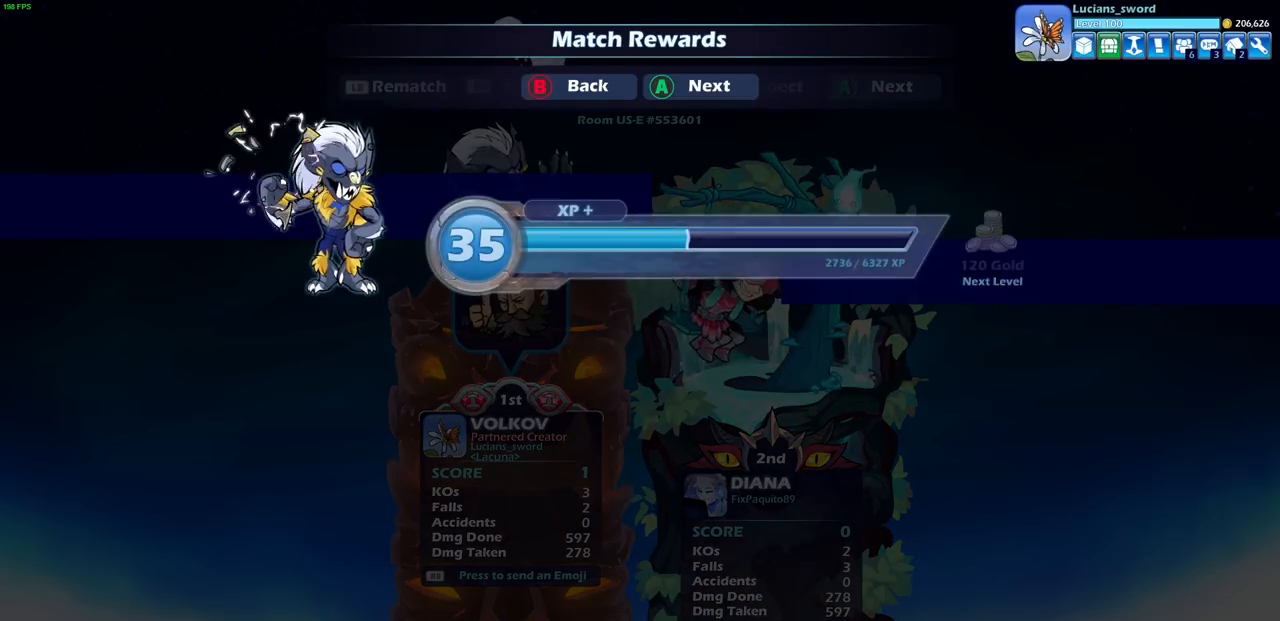
{"buttons": ["CROSS"], "left_stick": "center", "right_stick": "center", "events": [[117, "CROSS", "down"], [267, "CROSS", "up"], [467, "CROSS", "down"]]}
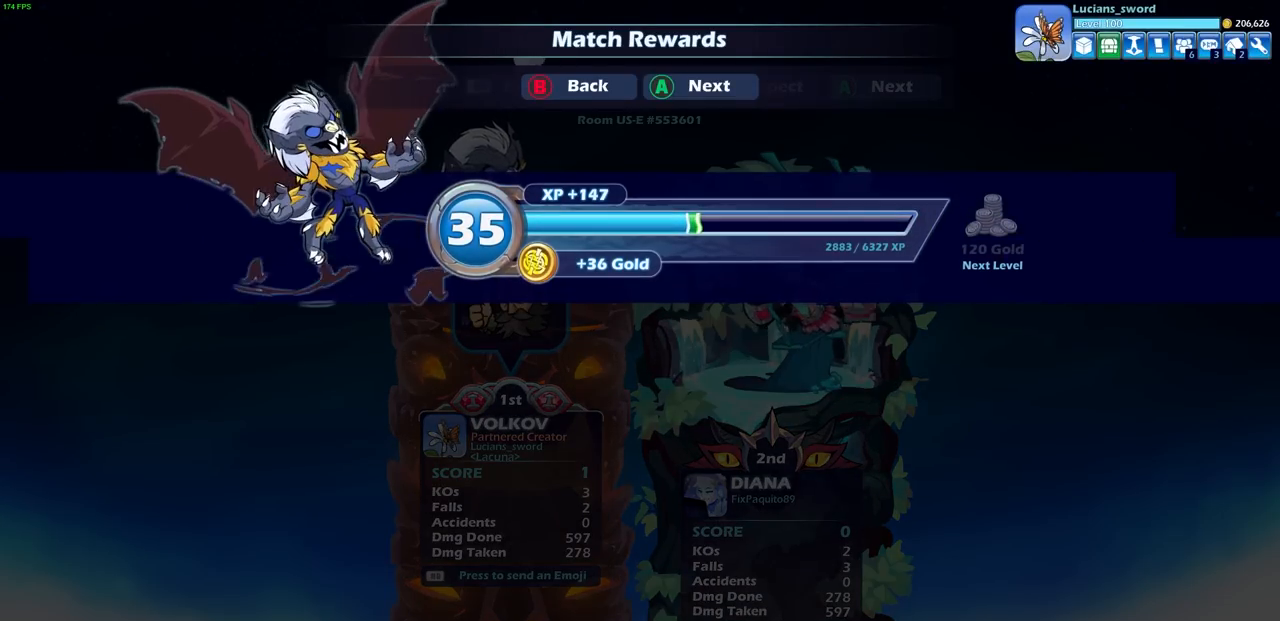
{"buttons": [], "left_stick": "center", "right_stick": "center", "events": [[100, "CROSS", "up"]]}